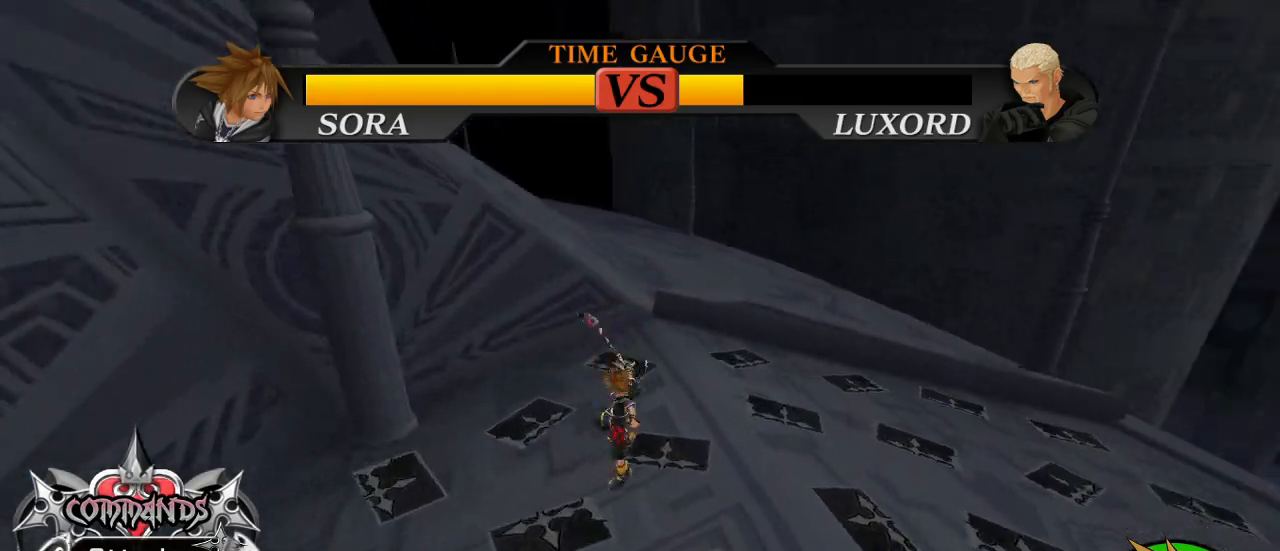
Gameplay with a controller (PlayStation layout); each line is a JSON object with the inputs held at the frame after it. "events" lists button and stick changes between this image and that frame as [ms after this image, input, new state], when the widget could be followed in between.
{"buttons": [], "left_stick": "down", "right_stick": "center", "events": [[83, "left_stick", "left"], [266, "left_stick", "down-left"], [367, "right_stick", "center"], [400, "left_stick", "down"]]}
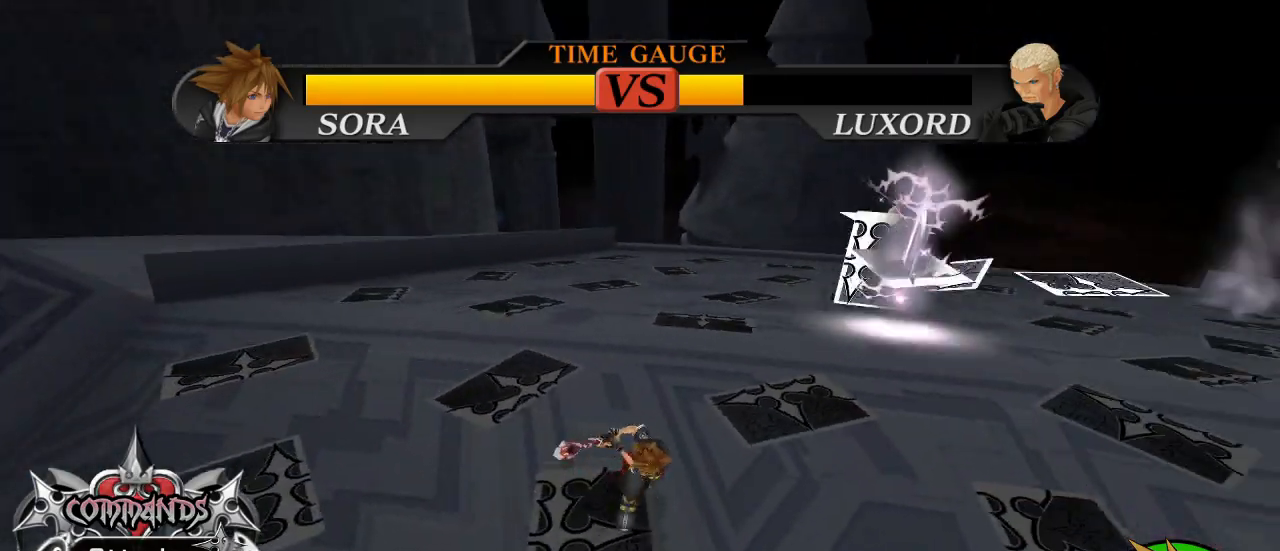
{"buttons": [], "left_stick": "down", "right_stick": "center", "events": []}
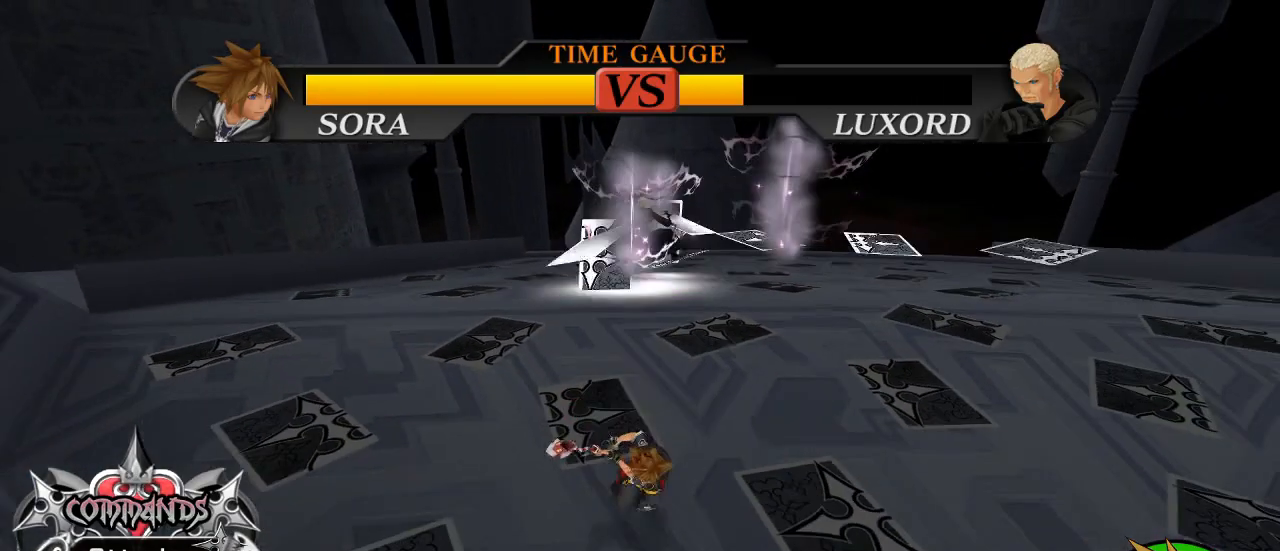
{"buttons": ["CIRCLE"], "left_stick": "up-right", "right_stick": "center", "events": [[133, "left_stick", "down-right"], [266, "left_stick", "right"], [350, "CIRCLE", "down"], [367, "left_stick", "up-right"]]}
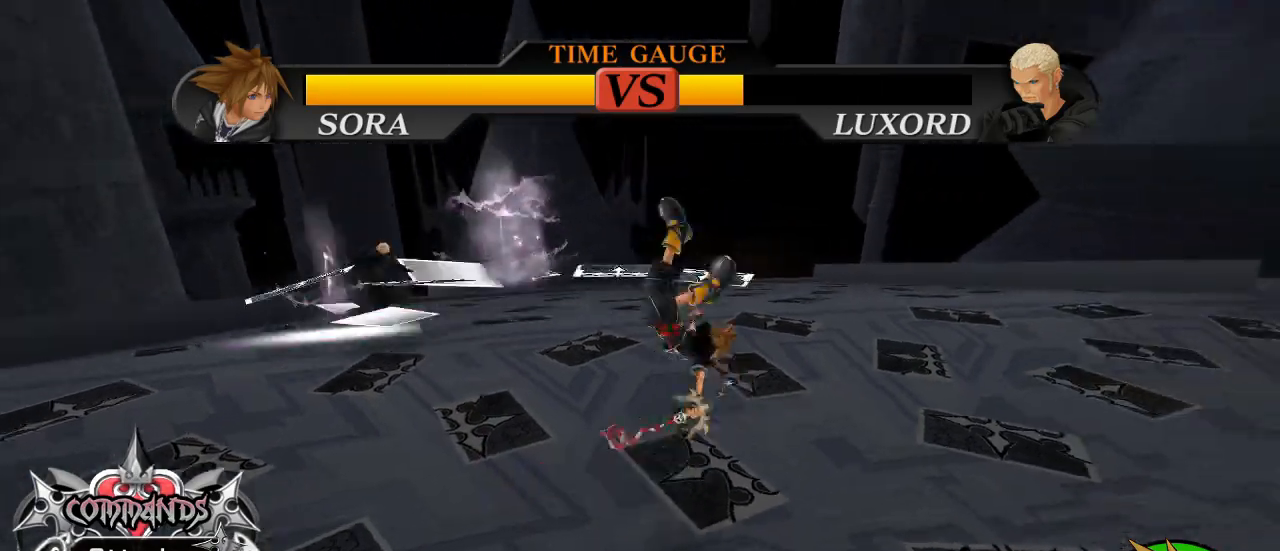
{"buttons": ["CIRCLE"], "left_stick": "up-right", "right_stick": "center", "events": [[250, "CIRCLE", "up"], [367, "CIRCLE", "down"]]}
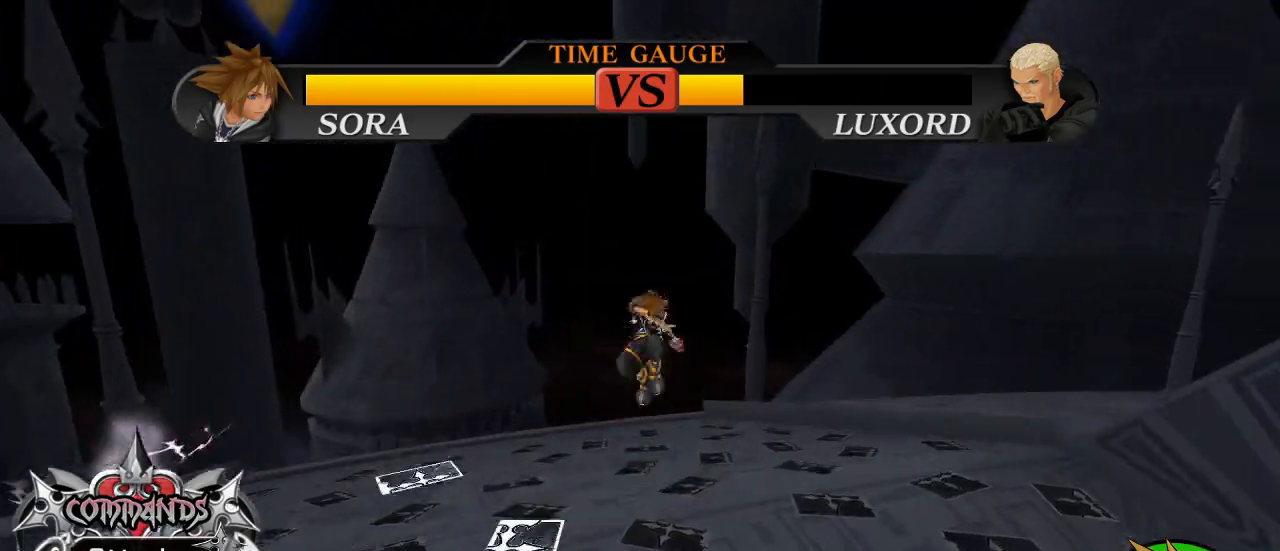
{"buttons": [], "left_stick": "up", "right_stick": "center", "events": [[50, "CIRCLE", "up"], [300, "SQUARE", "down"], [350, "left_stick", "up"], [417, "SQUARE", "up"]]}
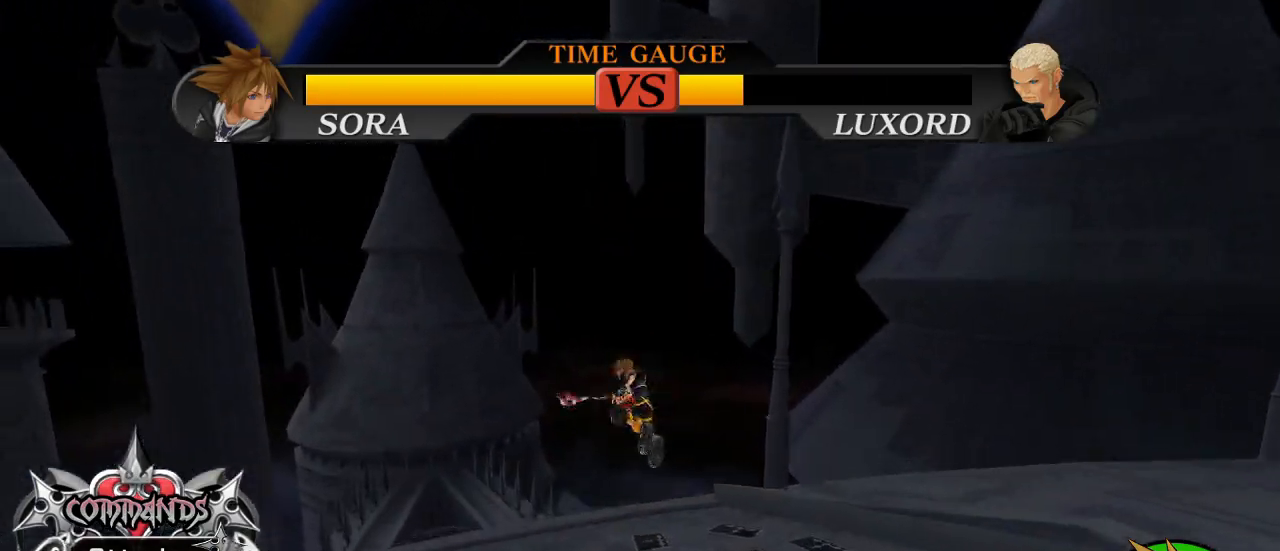
{"buttons": ["SQUARE"], "left_stick": "up", "right_stick": "center", "events": [[200, "SQUARE", "down"], [384, "SQUARE", "up"], [467, "SQUARE", "down"]]}
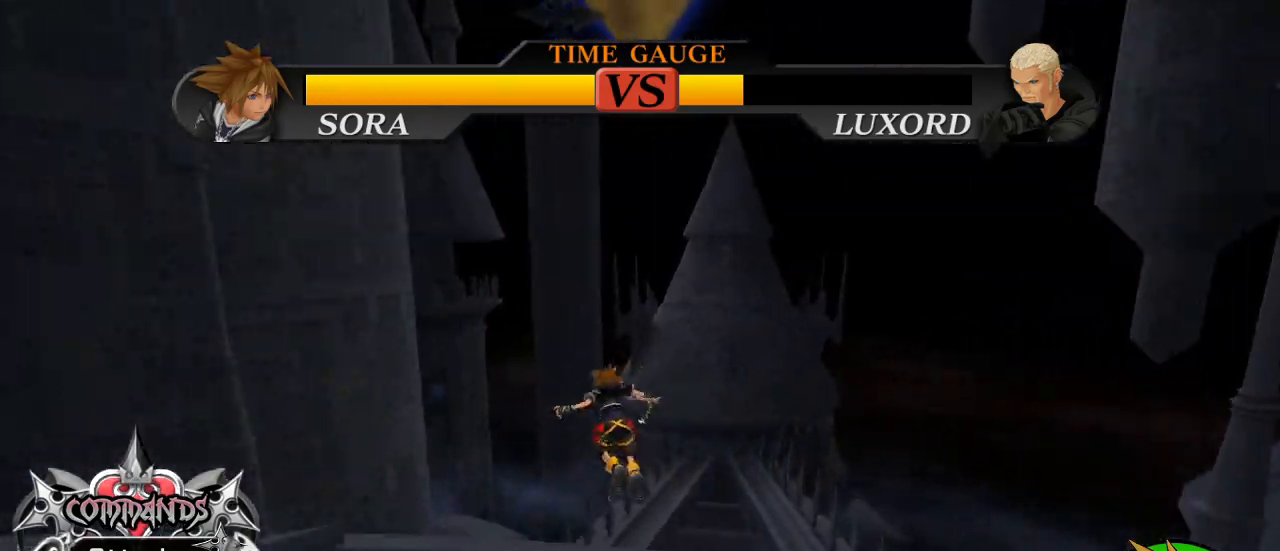
{"buttons": ["SQUARE"], "left_stick": "up", "right_stick": "center", "events": []}
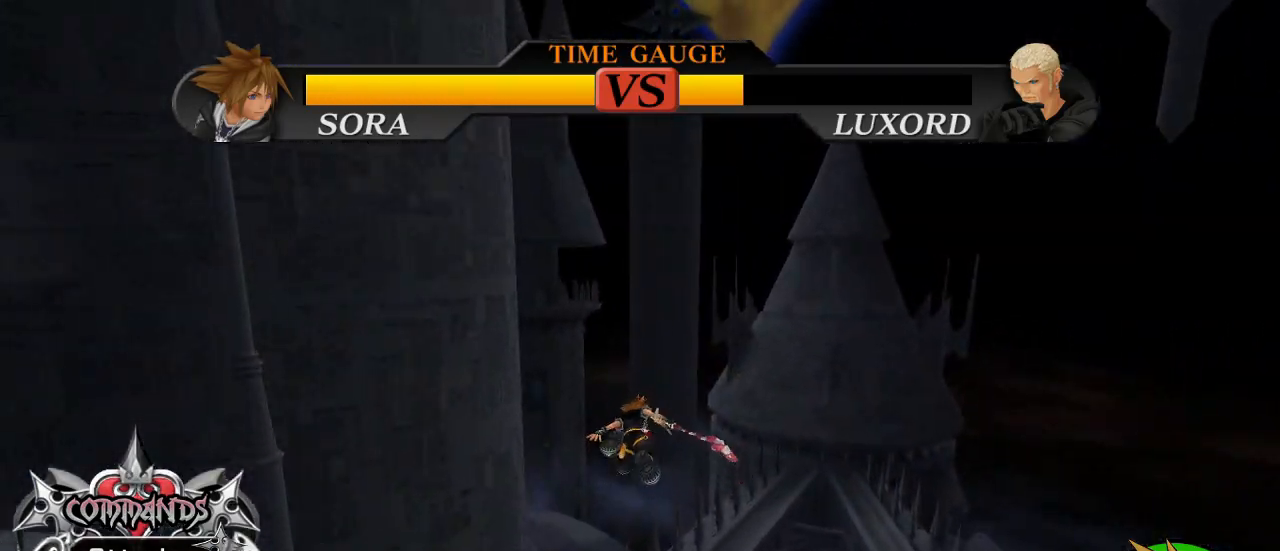
{"buttons": [], "left_stick": "up", "right_stick": "center", "events": [[434, "SQUARE", "up"]]}
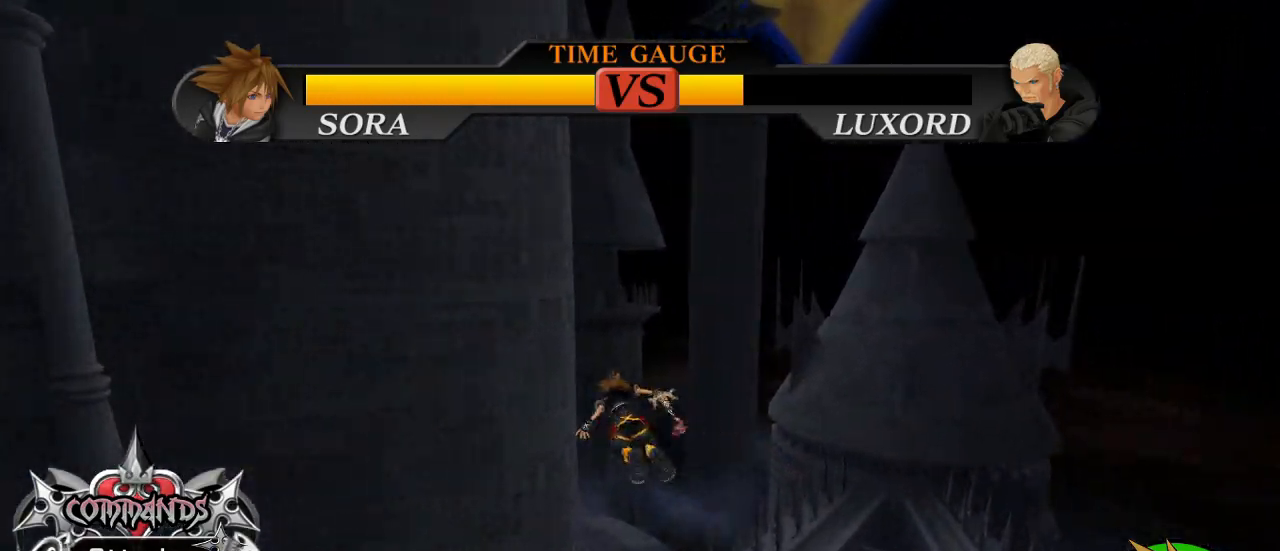
{"buttons": [], "left_stick": "center", "right_stick": "center", "events": [[66, "right_stick", "left"], [266, "right_stick", "center"], [433, "left_stick", "center"]]}
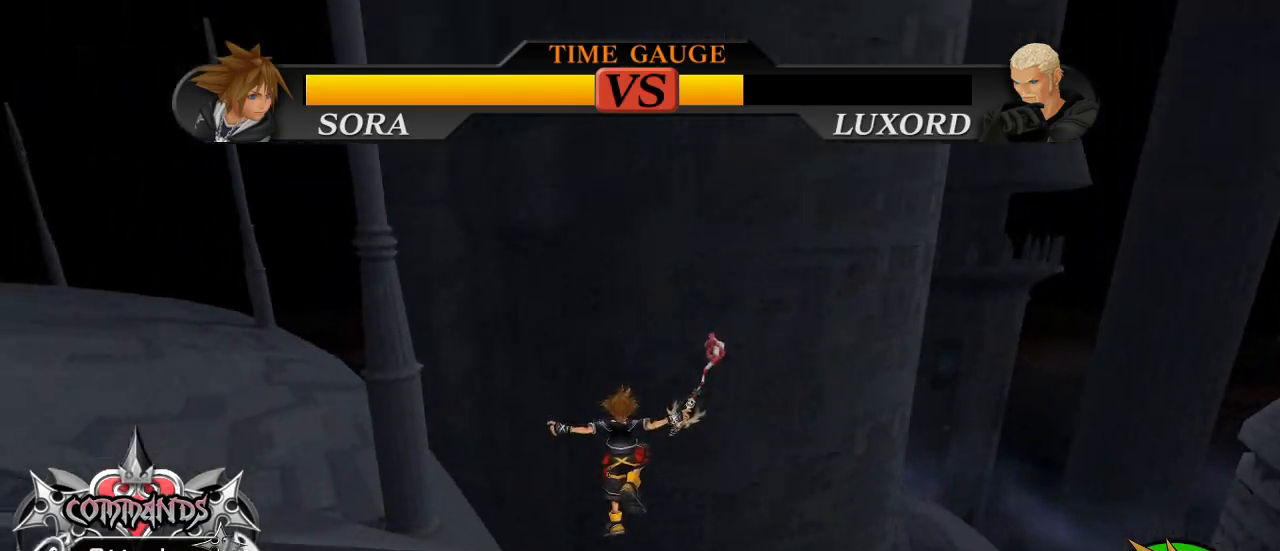
{"buttons": [], "left_stick": "center", "right_stick": "center", "events": []}
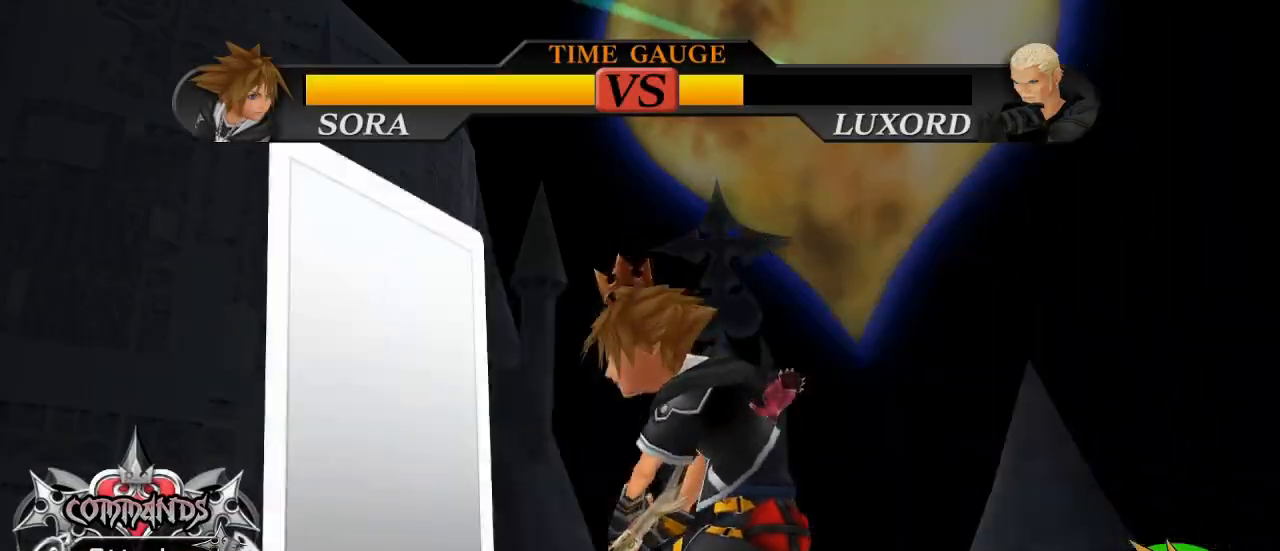
{"buttons": [], "left_stick": "center", "right_stick": "center", "events": []}
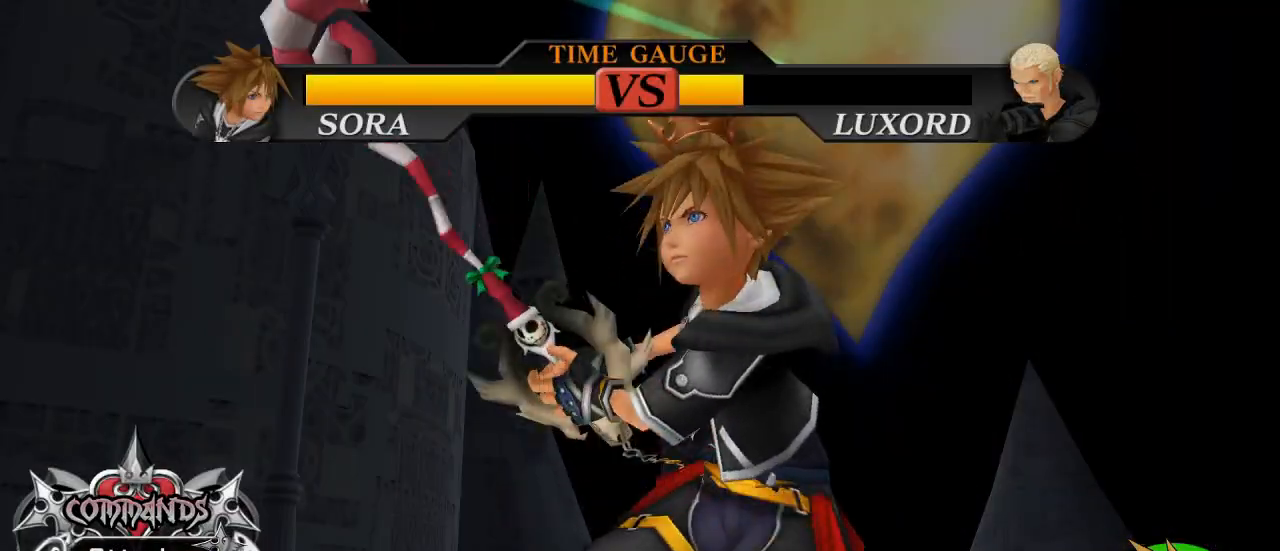
{"buttons": [], "left_stick": "center", "right_stick": "center", "events": []}
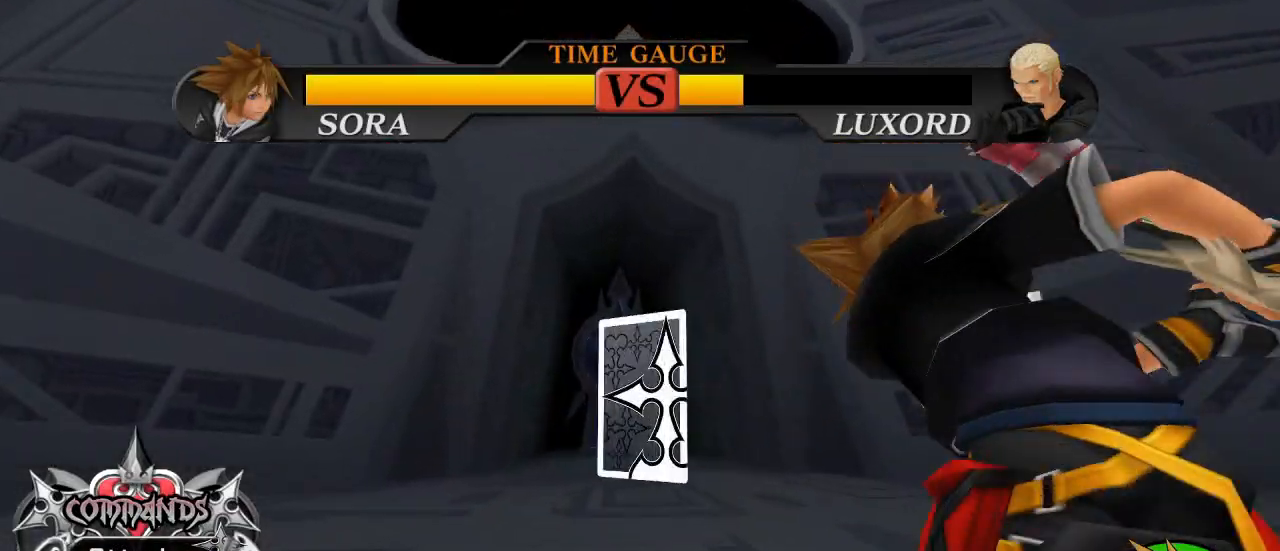
{"buttons": [], "left_stick": "center", "right_stick": "center", "events": [[283, "DPAD_UP", "down"], [383, "DPAD_UP", "up"]]}
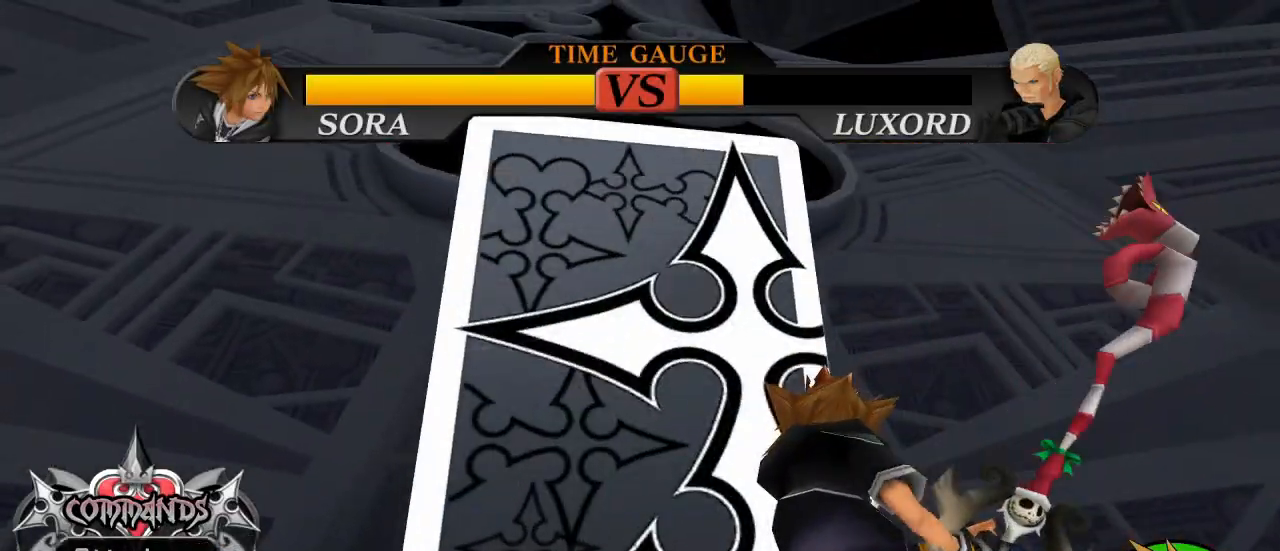
{"buttons": [], "left_stick": "center", "right_stick": "center", "events": []}
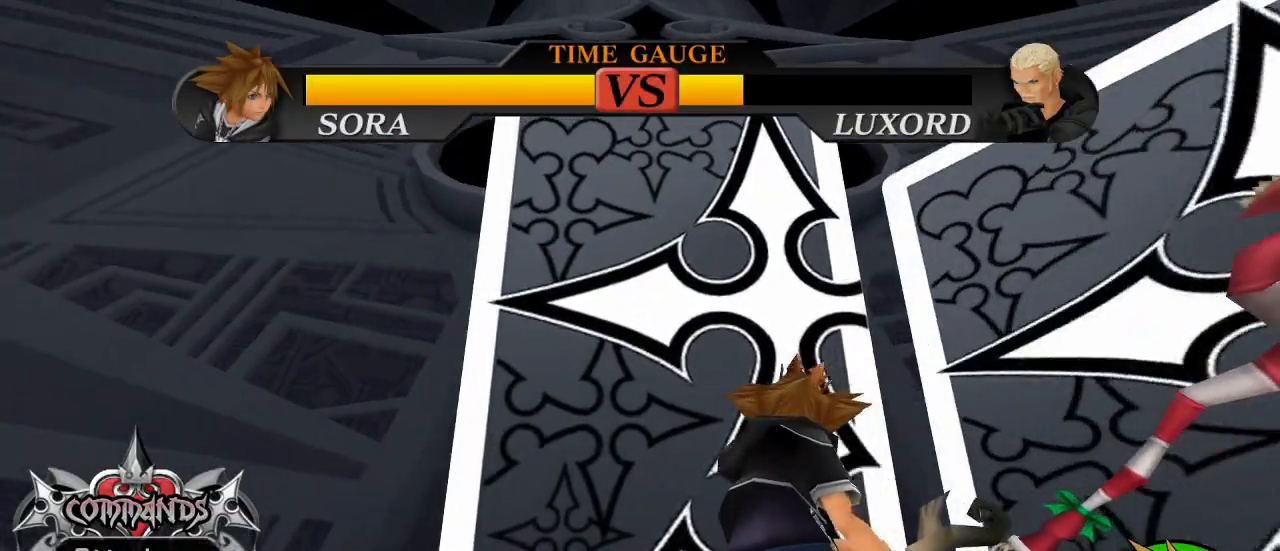
{"buttons": [], "left_stick": "center", "right_stick": "center", "events": []}
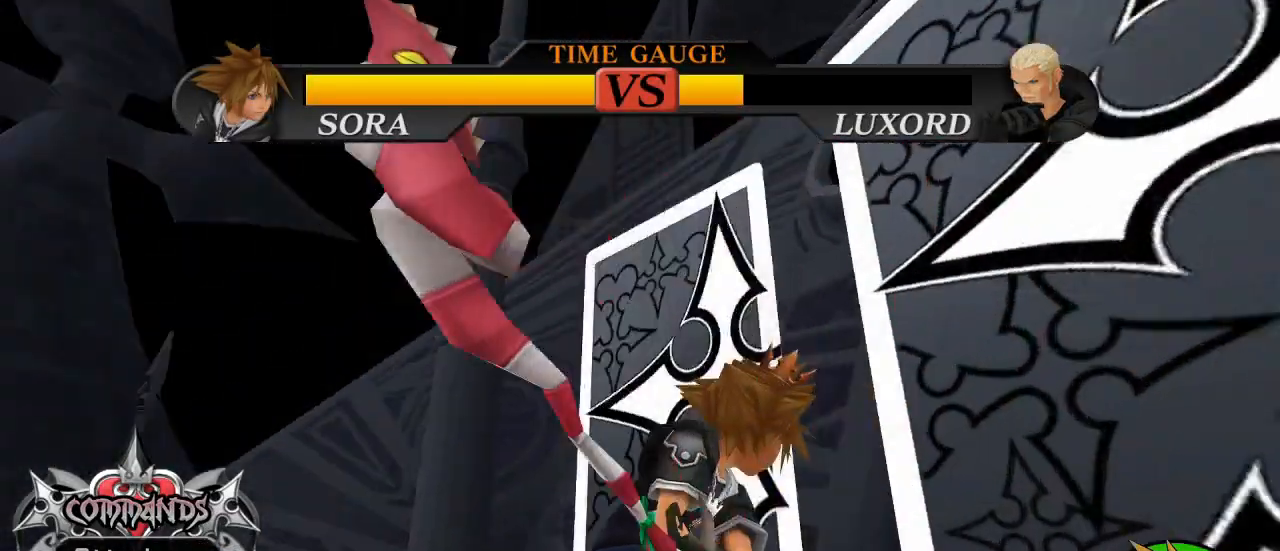
{"buttons": [], "left_stick": "center", "right_stick": "center", "events": []}
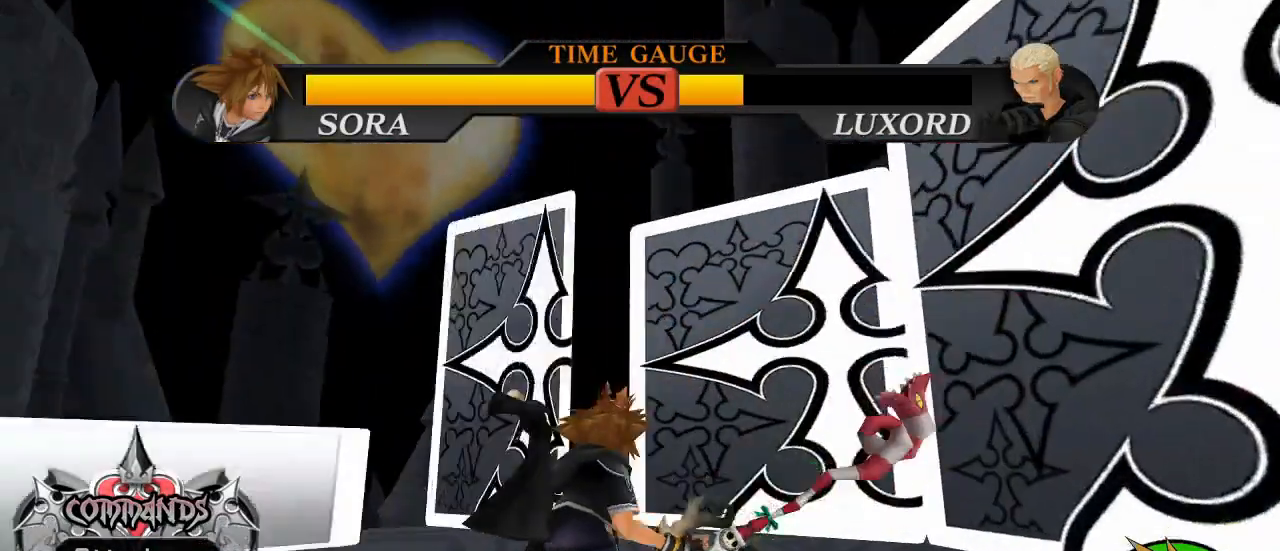
{"buttons": [], "left_stick": "center", "right_stick": "center", "events": []}
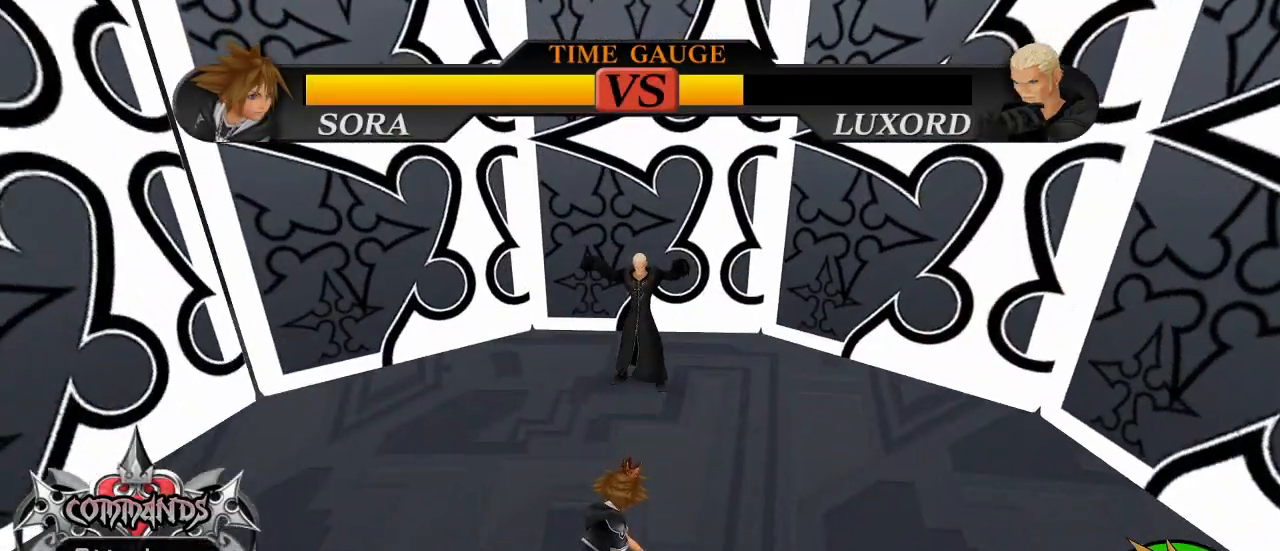
{"buttons": [], "left_stick": "center", "right_stick": "center", "events": [[317, "CROSS", "down"], [451, "CROSS", "up"]]}
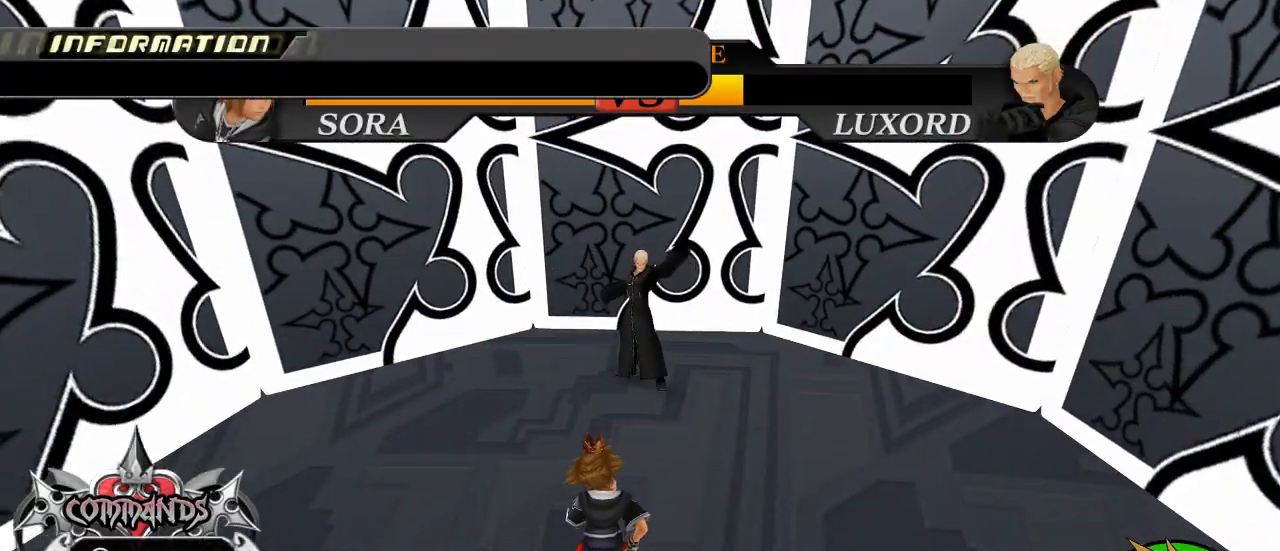
{"buttons": ["CROSS"], "left_stick": "center", "right_stick": "center", "events": [[50, "CROSS", "down"], [117, "CROSS", "up"], [150, "DPAD_UP", "down"], [217, "DPAD_UP", "up"], [283, "DPAD_UP", "down"], [350, "DPAD_UP", "up"], [467, "CROSS", "down"]]}
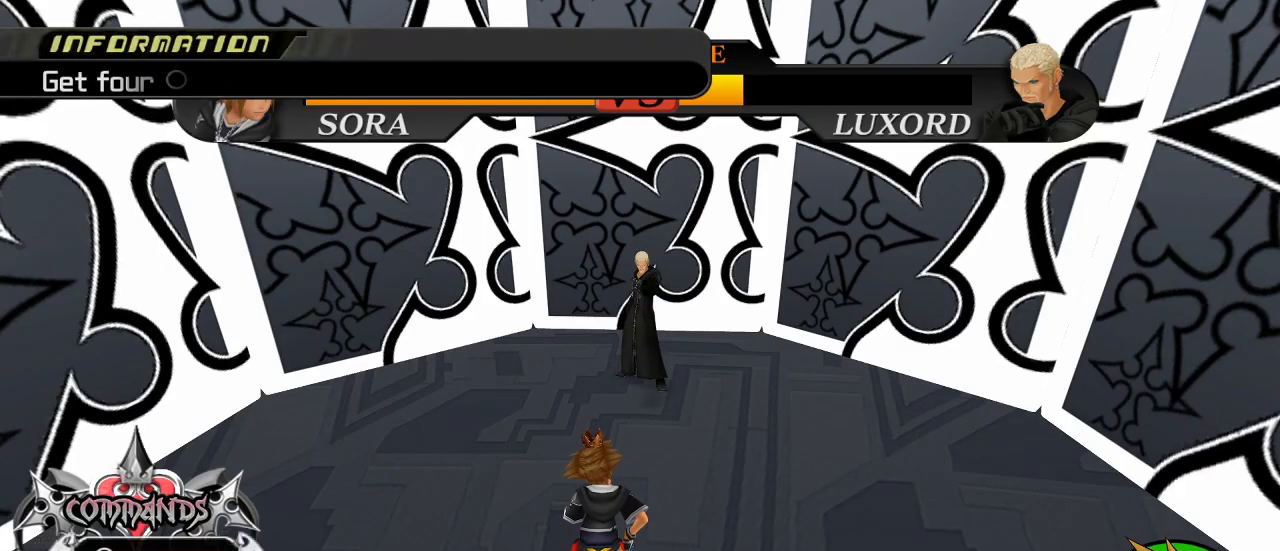
{"buttons": ["CROSS"], "left_stick": "center", "right_stick": "center", "events": [[67, "CROSS", "up"], [117, "DPAD_DOWN", "down"], [234, "DPAD_DOWN", "up"], [367, "CROSS", "down"]]}
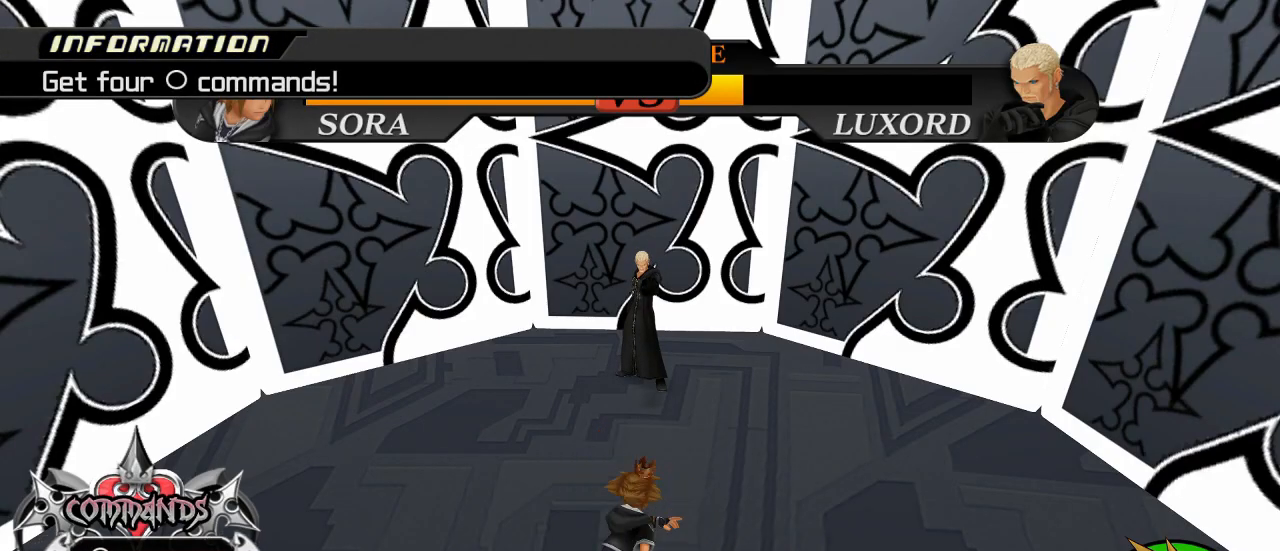
{"buttons": ["DPAD_DOWN"], "left_stick": "center", "right_stick": "center", "events": [[67, "CROSS", "up"], [484, "DPAD_DOWN", "down"]]}
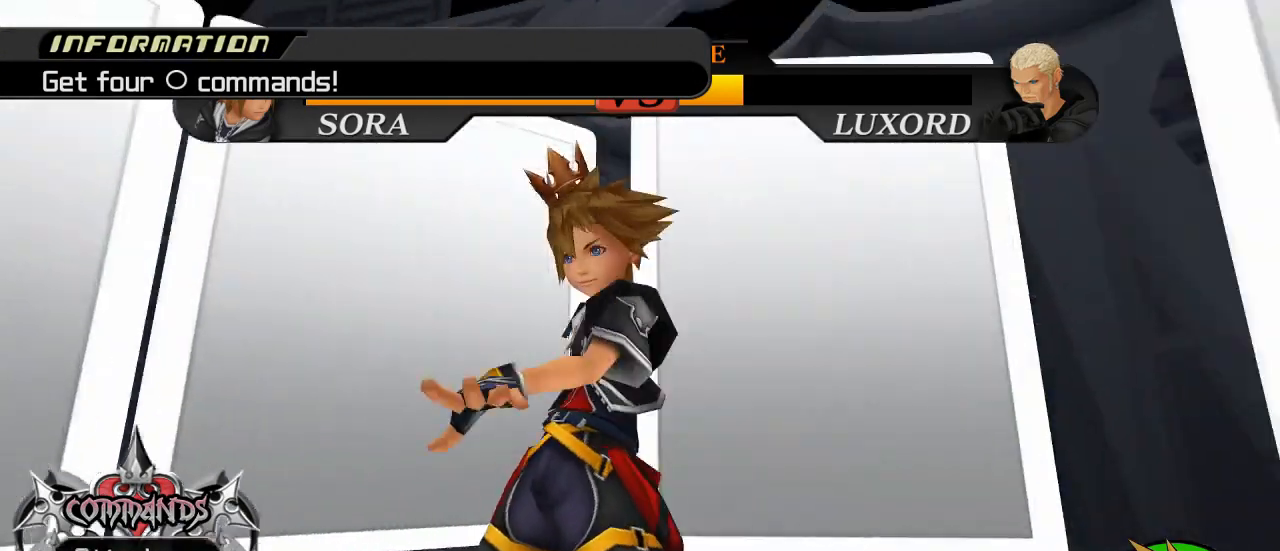
{"buttons": [], "left_stick": "center", "right_stick": "center", "events": [[100, "CROSS", "down"], [100, "DPAD_DOWN", "up"], [150, "DPAD_DOWN", "down"], [201, "CROSS", "up"], [267, "DPAD_DOWN", "up"]]}
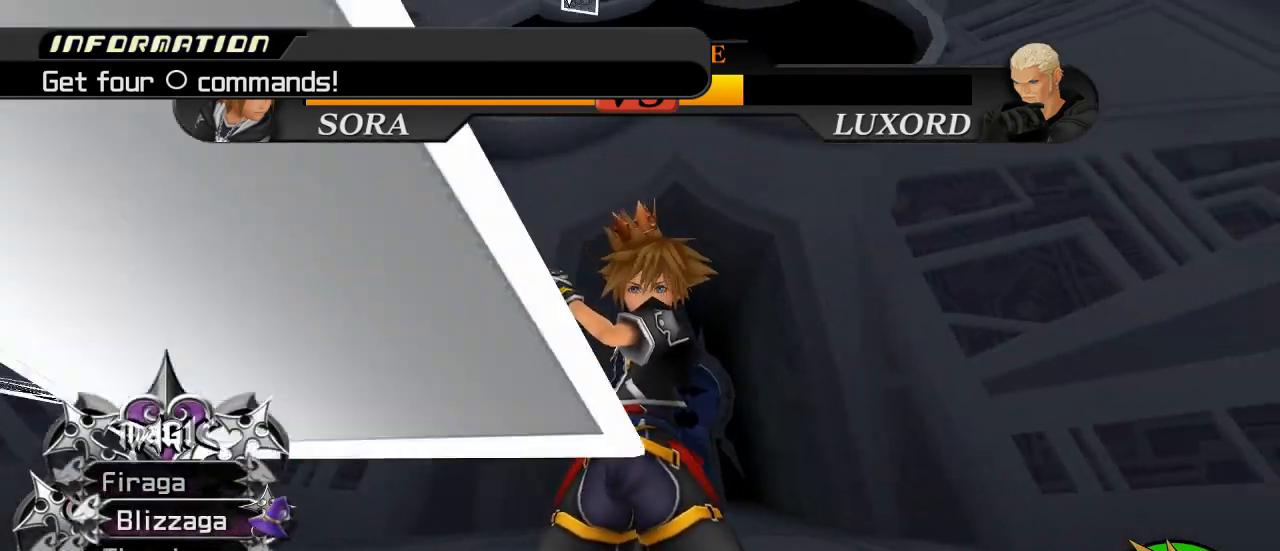
{"buttons": ["CROSS"], "left_stick": "center", "right_stick": "center", "events": [[384, "CROSS", "down"]]}
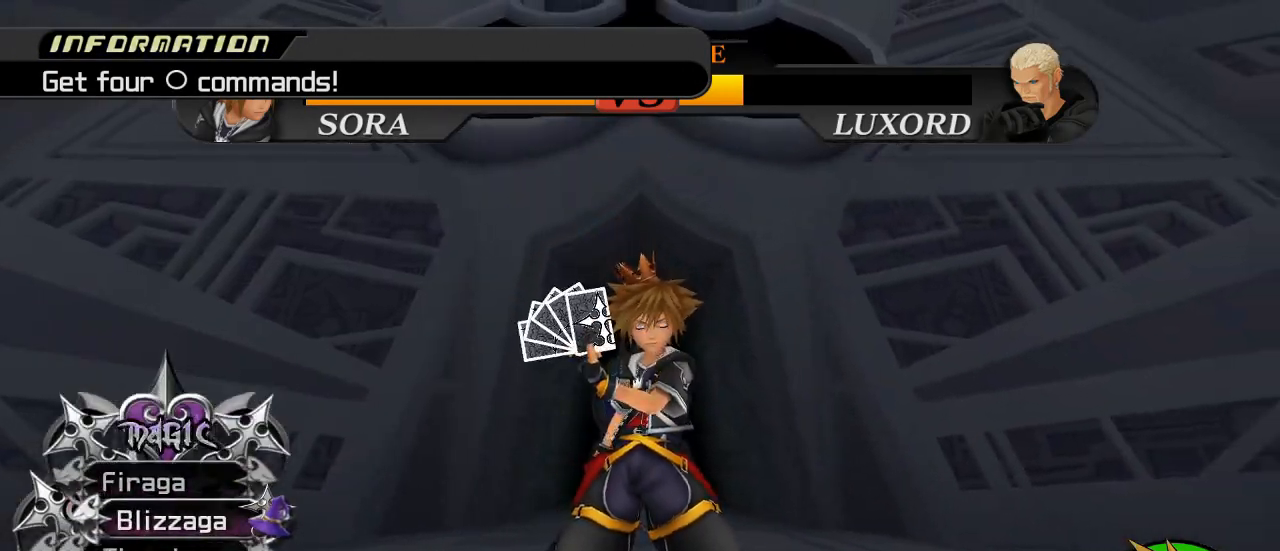
{"buttons": ["CROSS"], "left_stick": "center", "right_stick": "center", "events": [[17, "CROSS", "up"], [67, "CROSS", "down"], [217, "CROSS", "up"], [301, "CROSS", "down"], [417, "CROSS", "up"], [501, "CROSS", "down"]]}
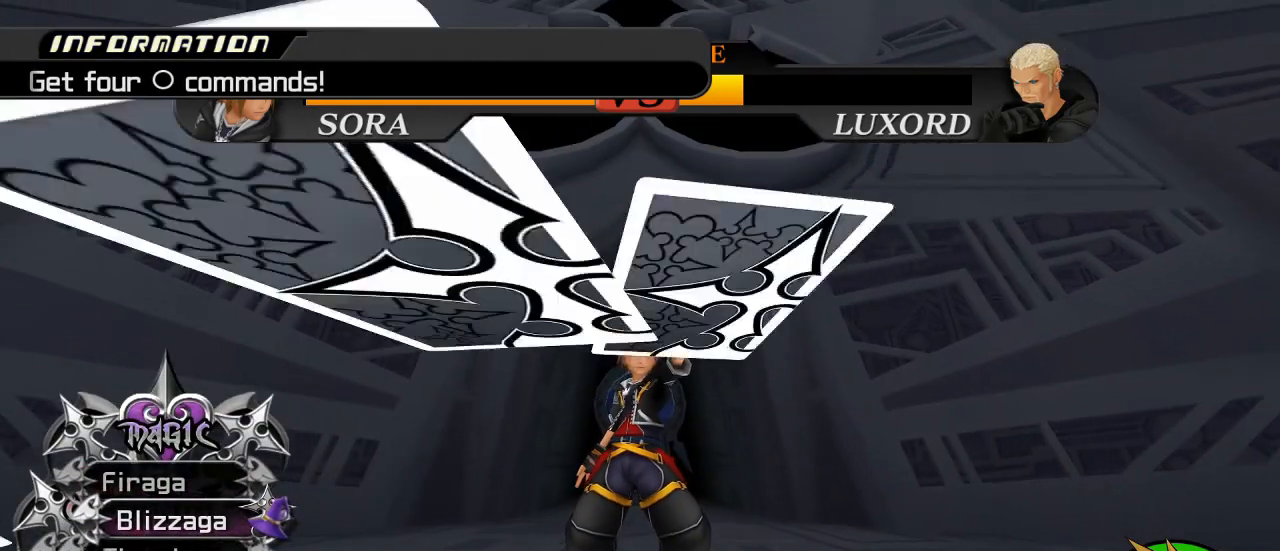
{"buttons": ["CROSS"], "left_stick": "center", "right_stick": "center", "events": [[117, "CROSS", "up"], [200, "CROSS", "down"], [350, "CROSS", "up"], [434, "CROSS", "down"]]}
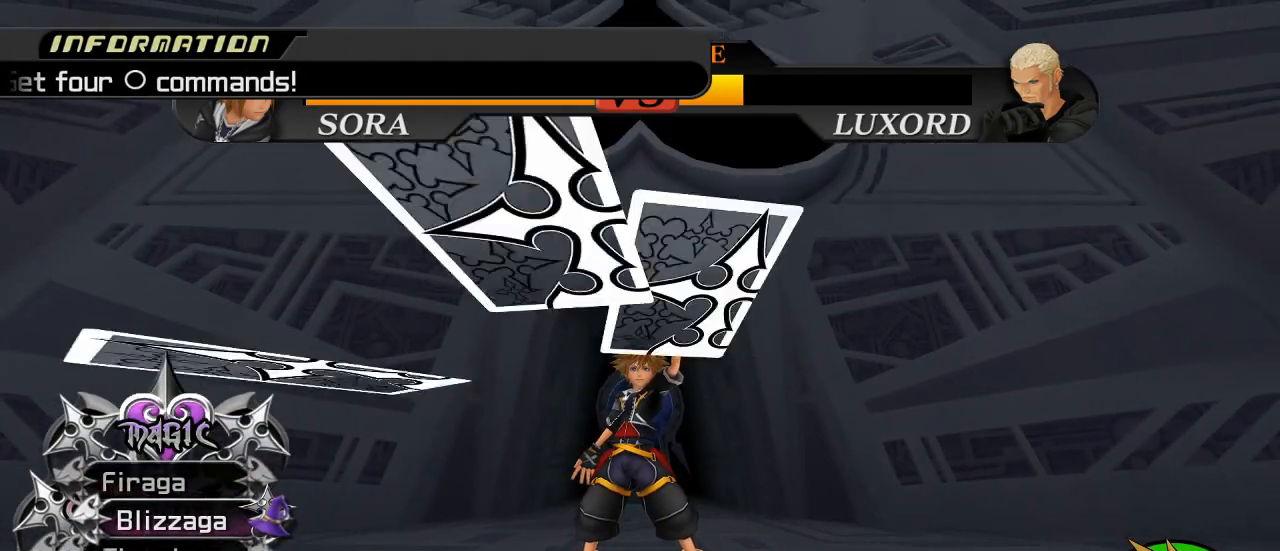
{"buttons": [], "left_stick": "center", "right_stick": "center", "events": [[84, "CROSS", "up"], [167, "CROSS", "down"], [284, "CROSS", "up"], [351, "CROSS", "down"], [501, "CROSS", "up"]]}
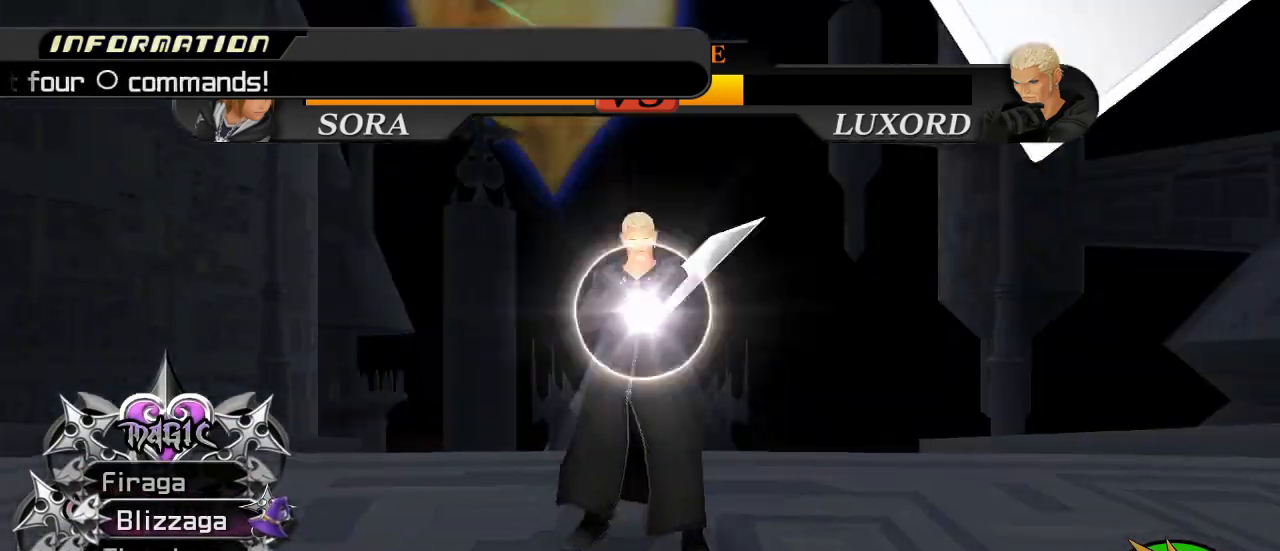
{"buttons": [], "left_stick": "center", "right_stick": "center", "events": [[83, "CROSS", "down"], [200, "CROSS", "up"], [283, "CROSS", "down"], [434, "CROSS", "up"]]}
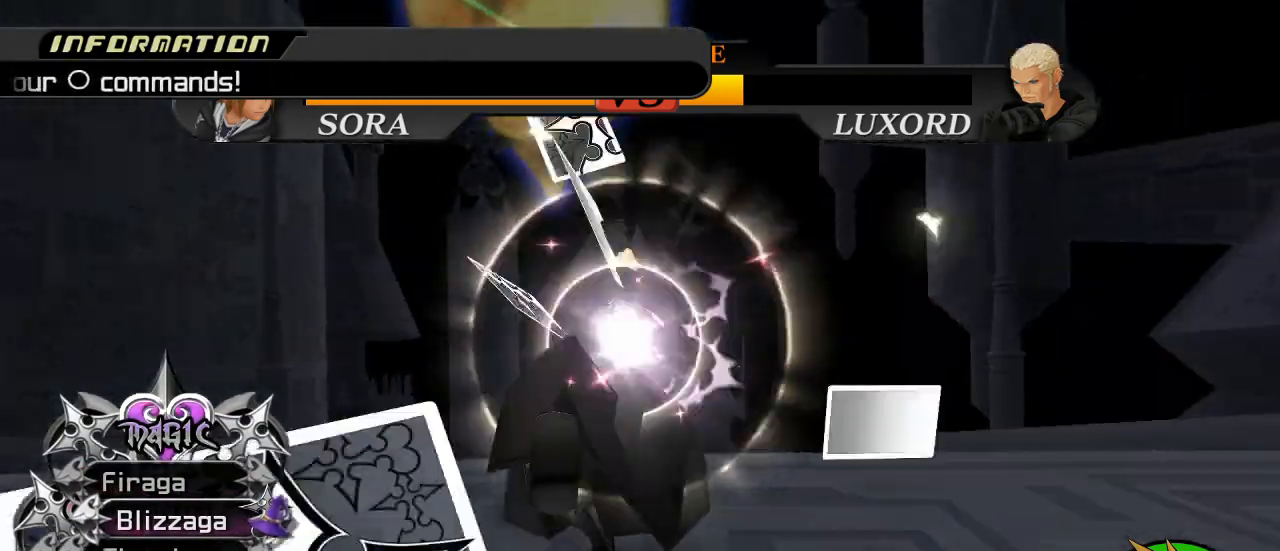
{"buttons": ["CROSS"], "left_stick": "center", "right_stick": "center", "events": [[17, "CROSS", "down"], [134, "CROSS", "up"], [217, "CROSS", "down"], [334, "CROSS", "up"], [417, "CROSS", "down"]]}
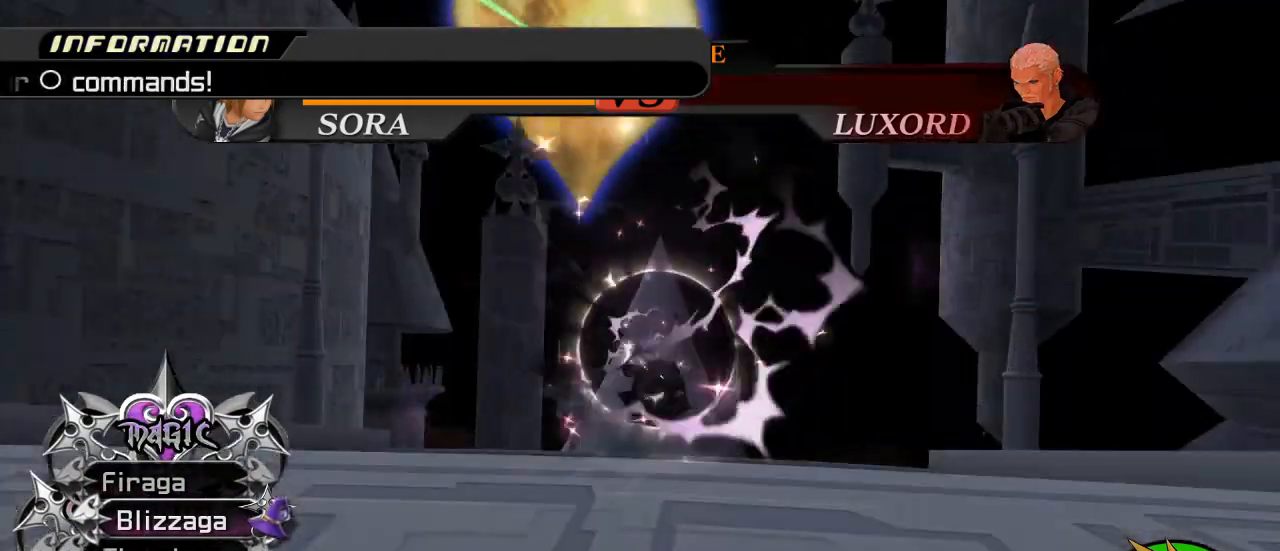
{"buttons": ["CROSS"], "left_stick": "center", "right_stick": "center", "events": [[33, "CROSS", "up"], [117, "CROSS", "down"], [233, "CROSS", "up"], [317, "CROSS", "down"], [434, "CROSS", "up"], [500, "CROSS", "down"]]}
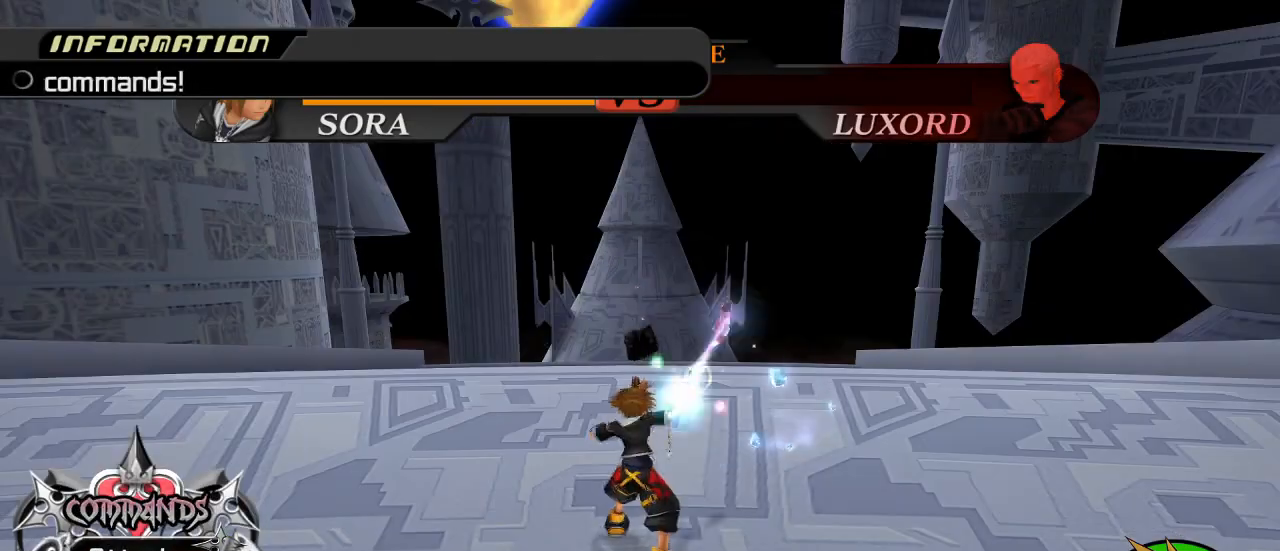
{"buttons": [], "left_stick": "center", "right_stick": "center", "events": [[84, "CROSS", "up"], [134, "CROSS", "down"], [284, "CROSS", "up"]]}